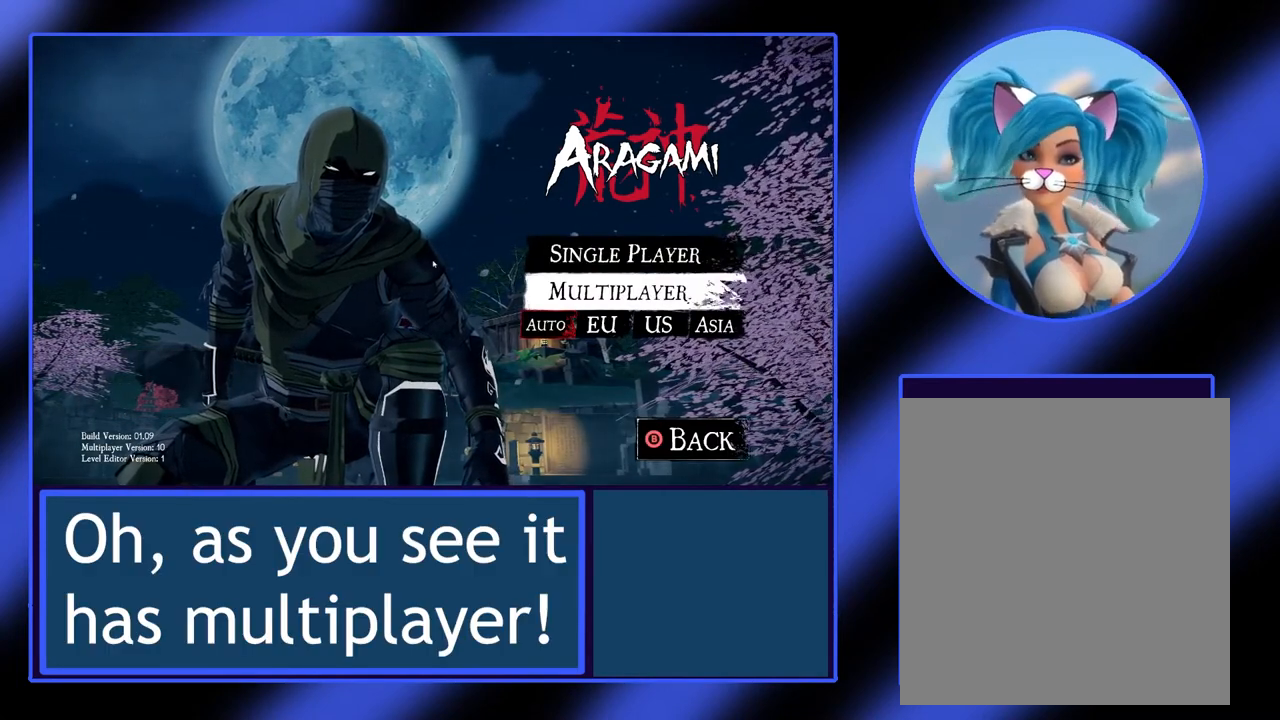
Gameplay with a controller (Xbox layout); each line is a JSON object with the inputs held at the frame after it. "events" lists button and stick changes between this image and that frame as [ms after this image, input, new state], when the widget could be followed in between. Not read: L3 R3 TOUCHPAD other_buttons right_stick.
{"buttons": [], "left_stick": "center", "events": []}
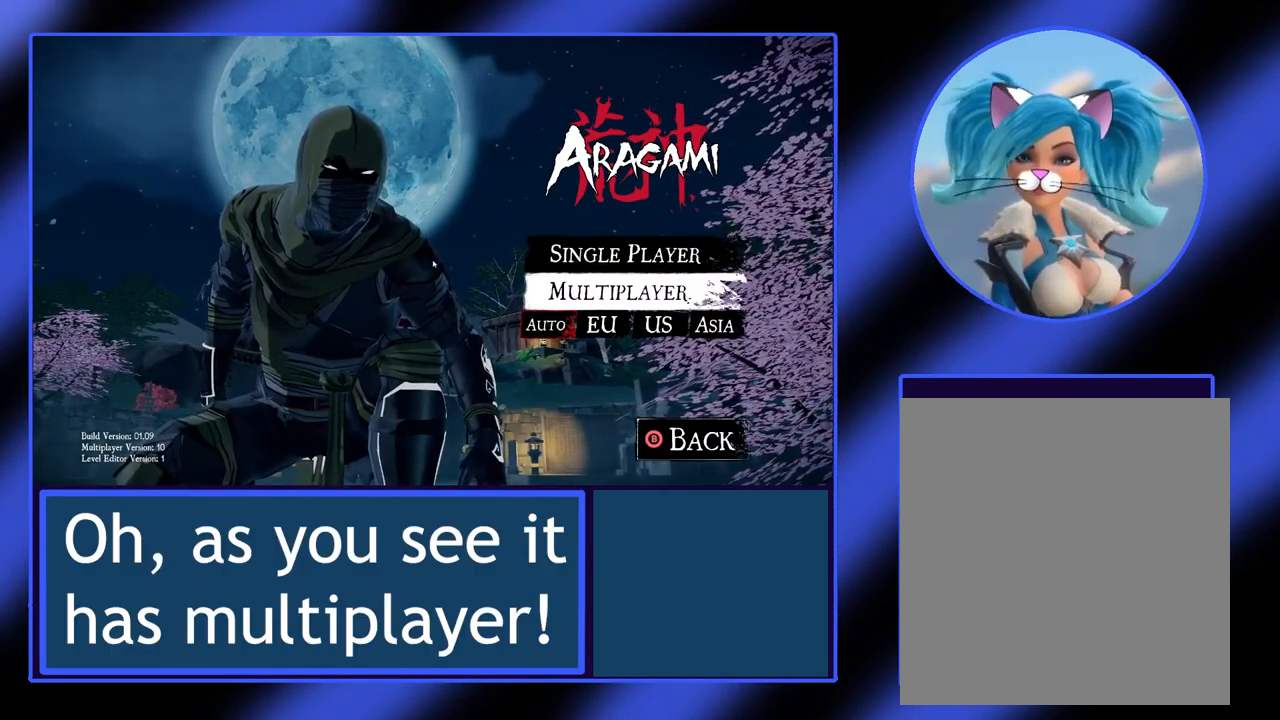
{"buttons": [], "left_stick": "center", "events": []}
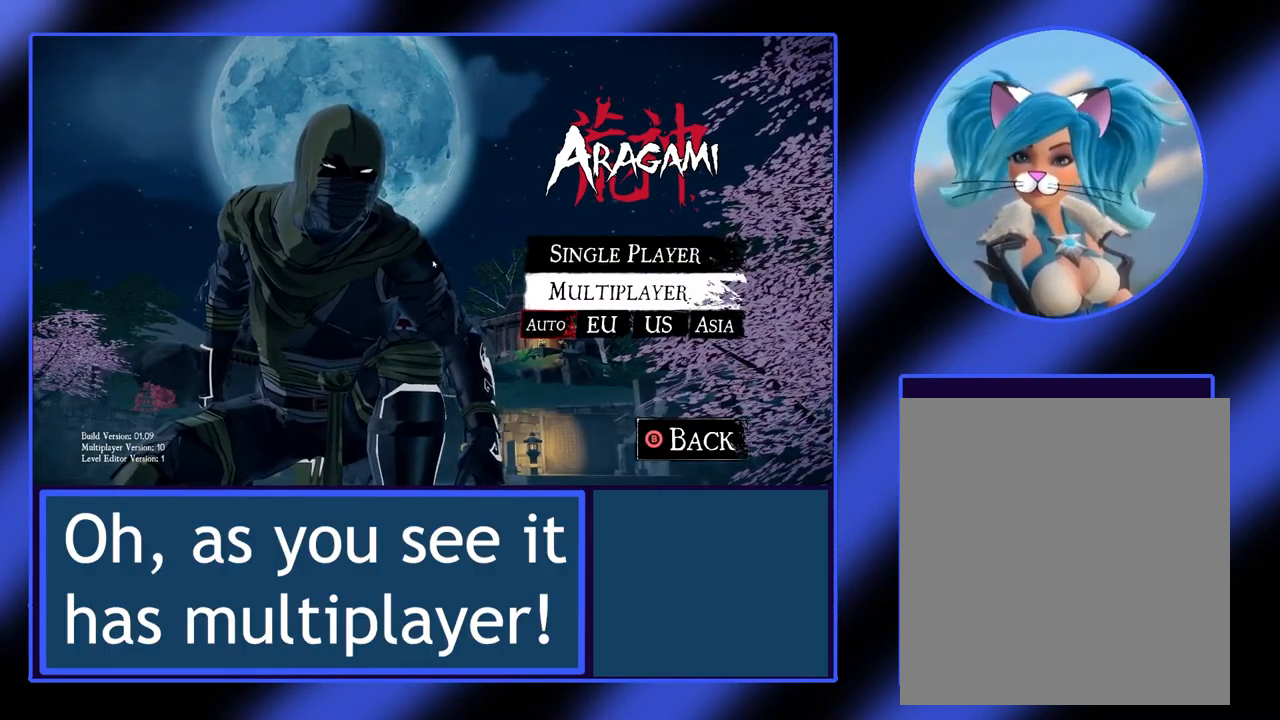
{"buttons": [], "left_stick": "center", "events": []}
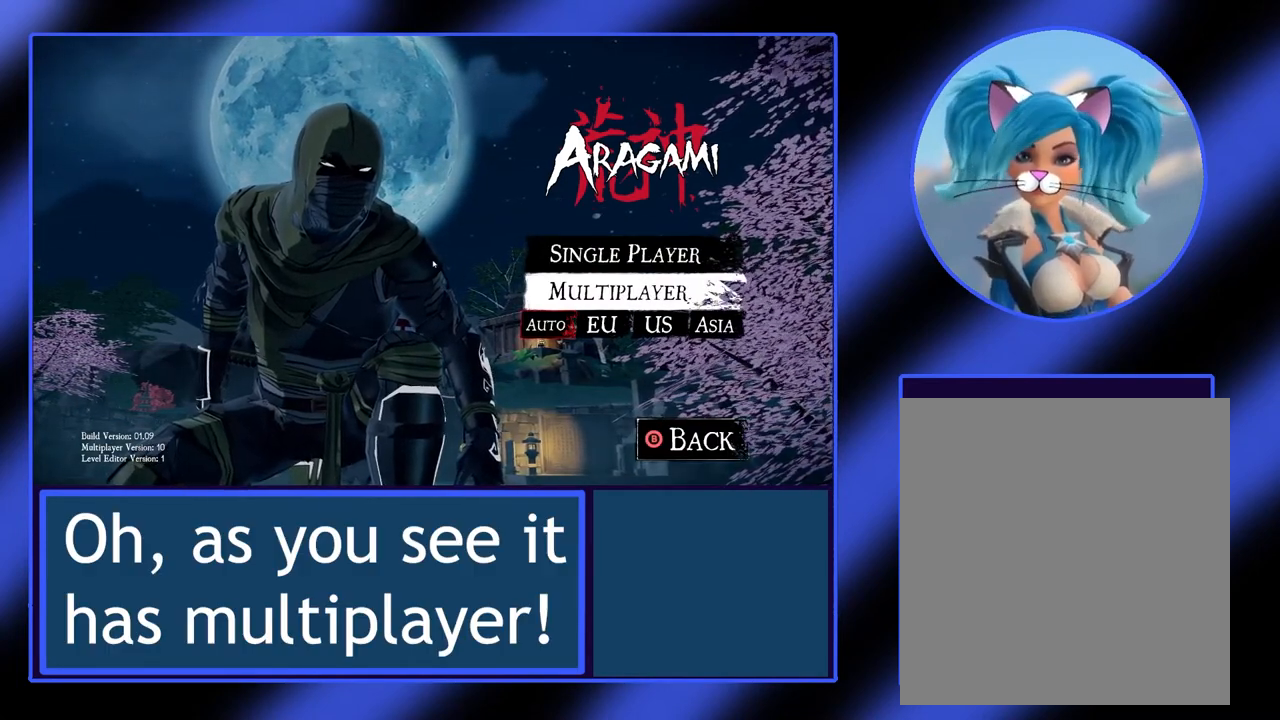
{"buttons": [], "left_stick": "center", "events": []}
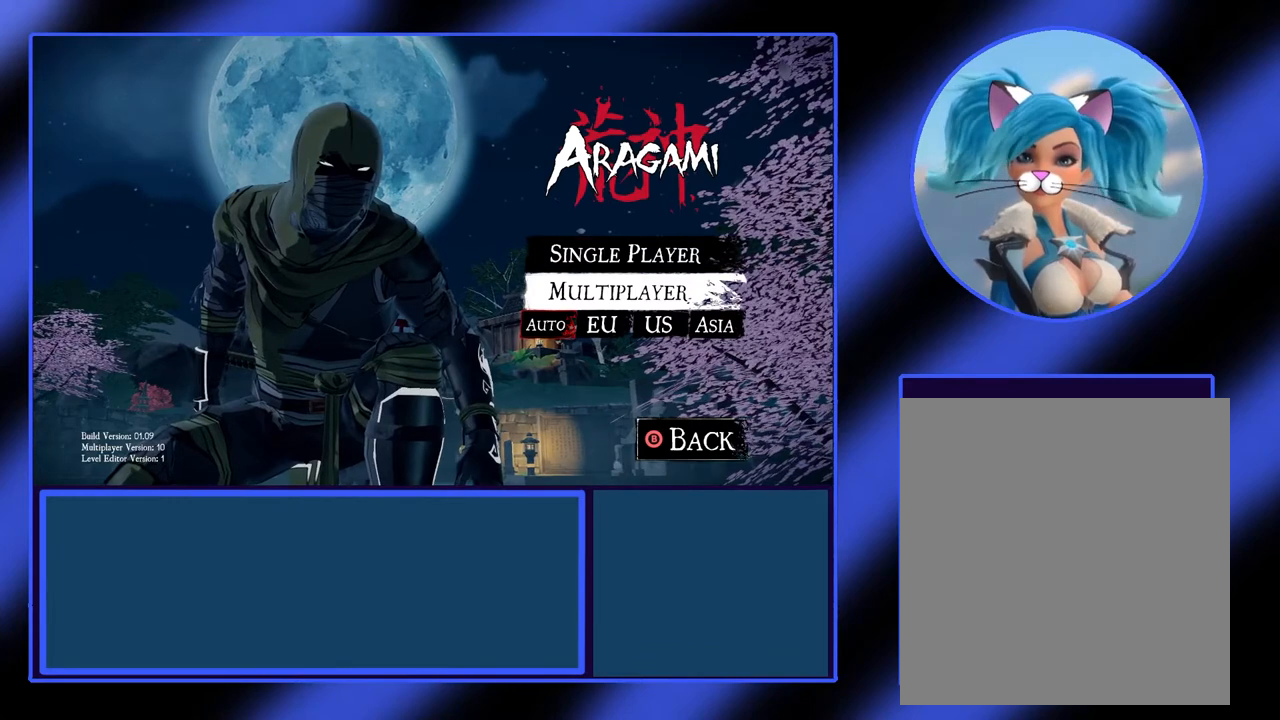
{"buttons": [], "left_stick": "center", "events": []}
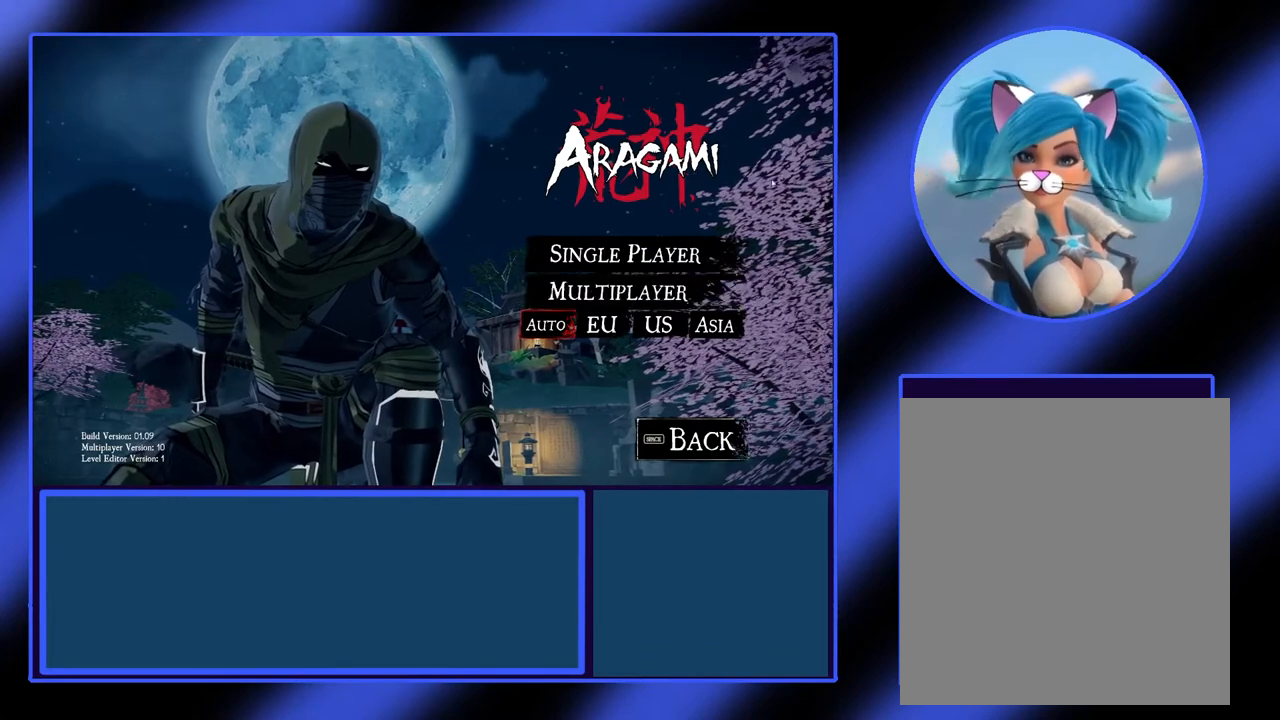
{"buttons": [], "left_stick": "center", "events": []}
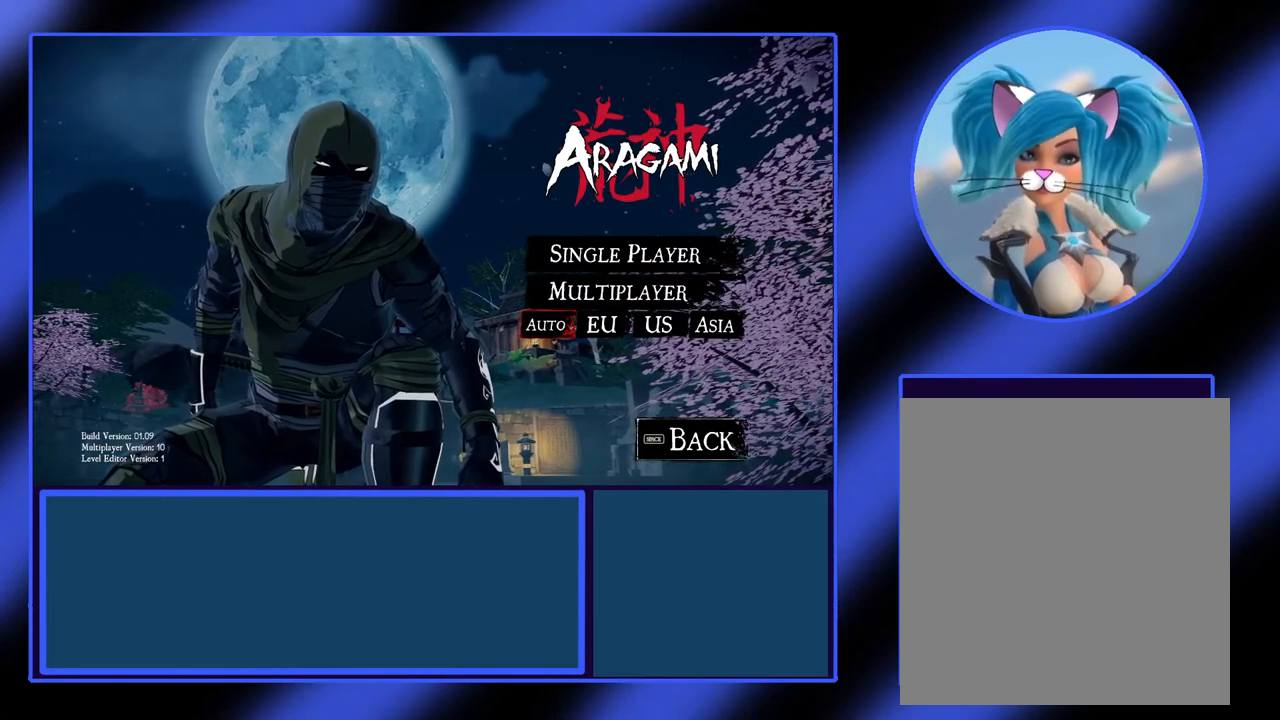
{"buttons": [], "left_stick": "center", "events": []}
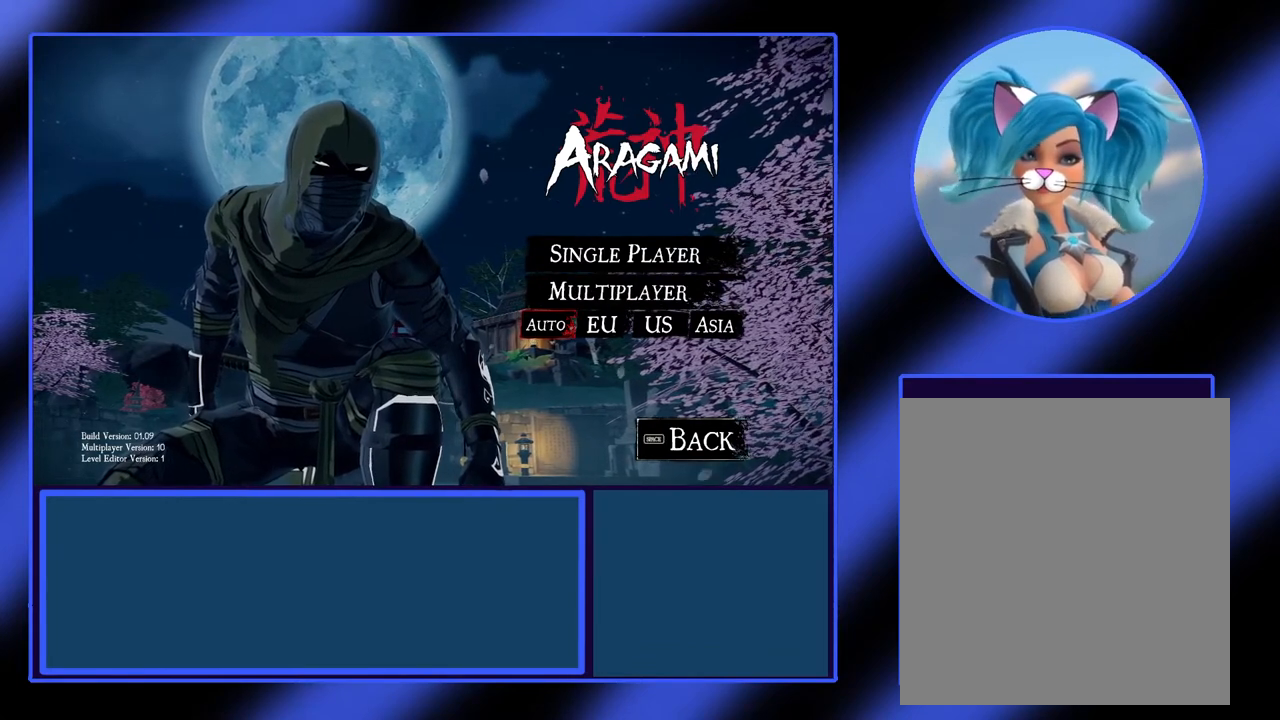
{"buttons": [], "left_stick": "center", "events": []}
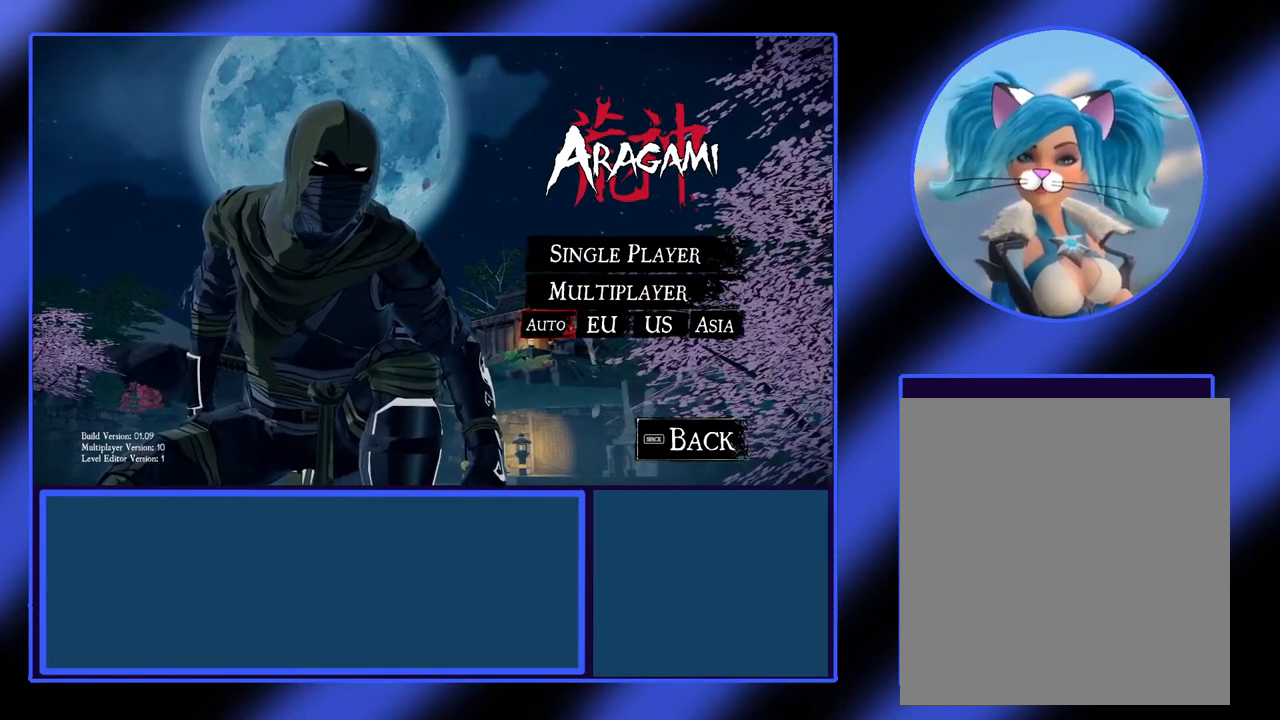
{"buttons": [], "left_stick": "down", "events": [[500, "left_stick", "down"]]}
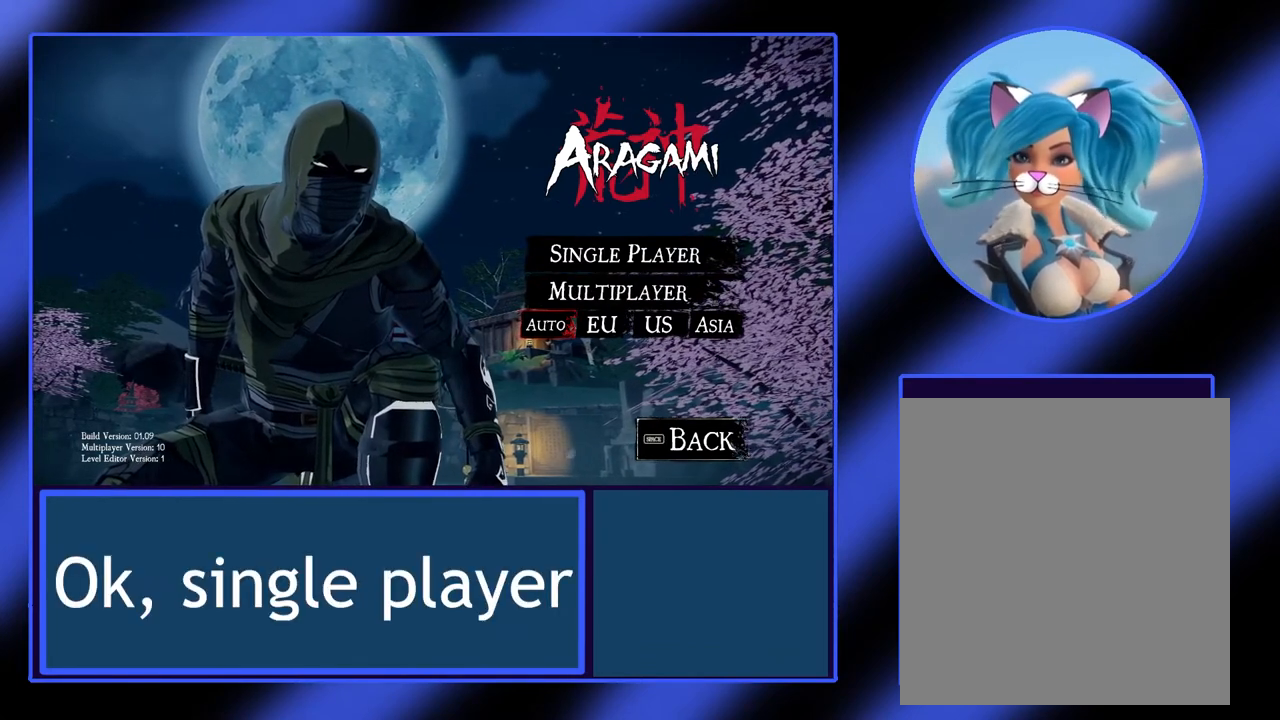
{"buttons": [], "left_stick": "center", "events": [[100, "left_stick", "center"]]}
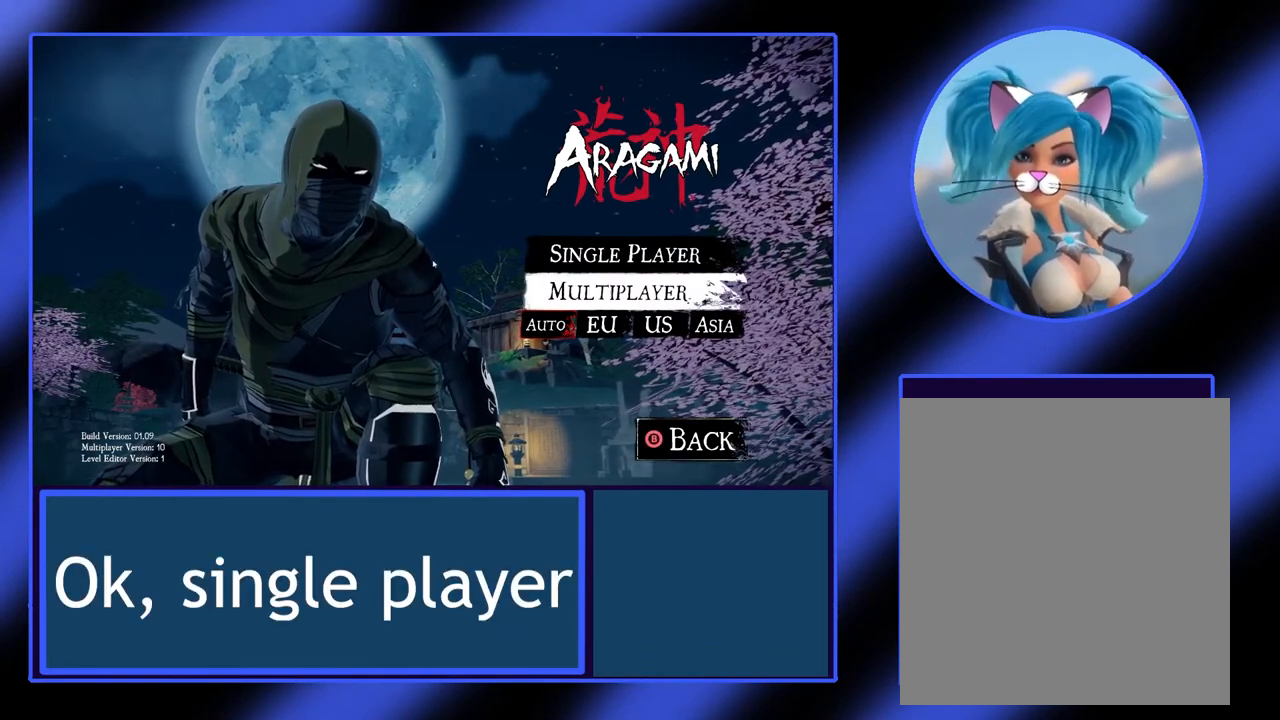
{"buttons": [], "left_stick": "center", "events": [[333, "left_stick", "up"], [467, "left_stick", "center"]]}
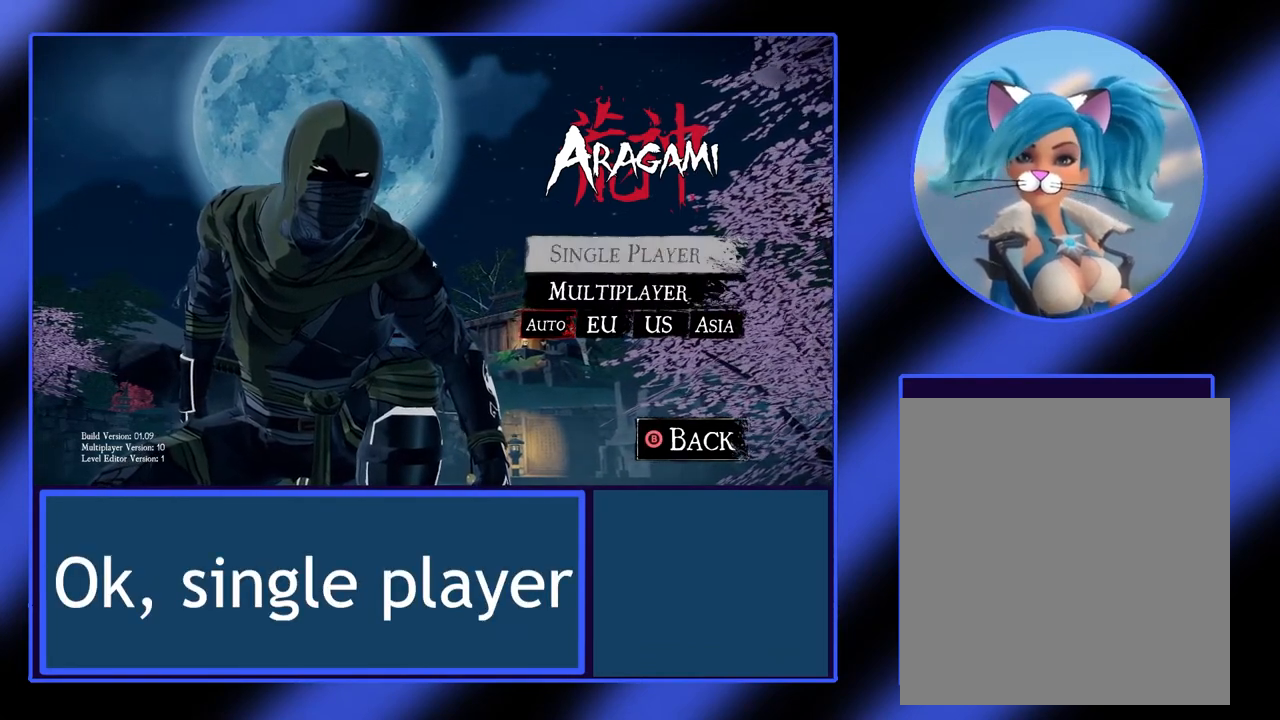
{"buttons": [], "left_stick": "center", "events": []}
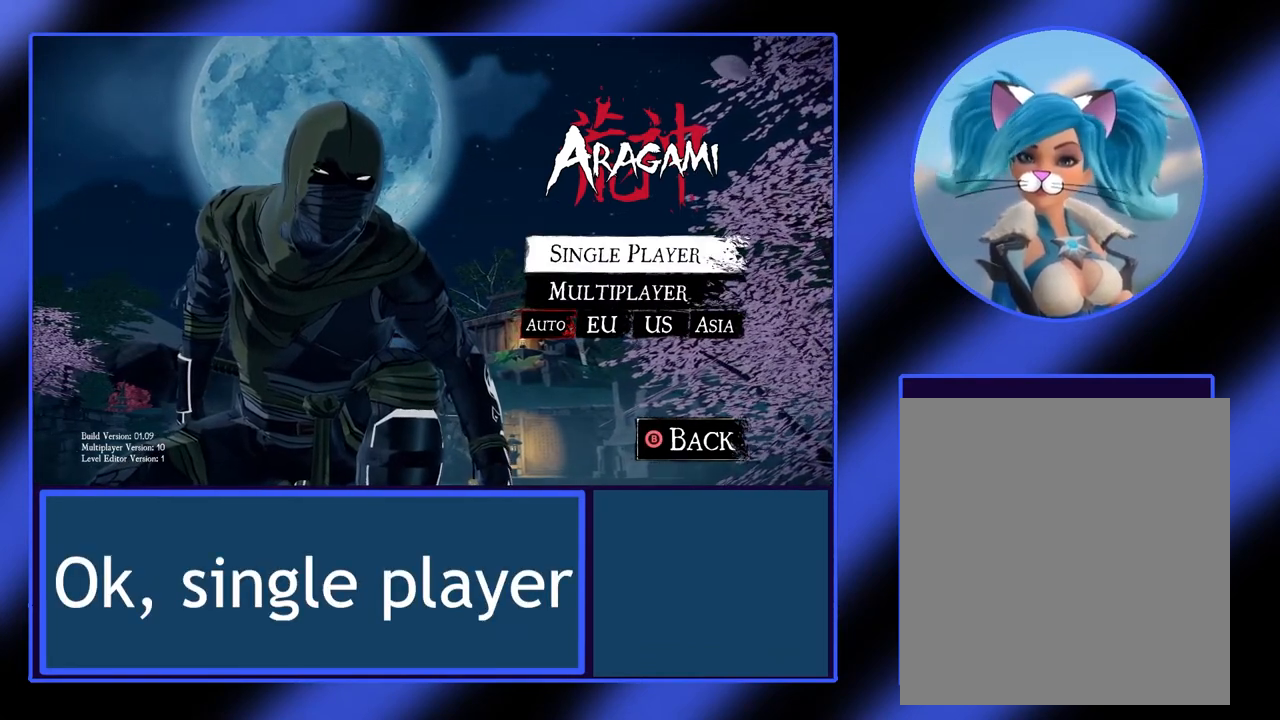
{"buttons": [], "left_stick": "center", "events": []}
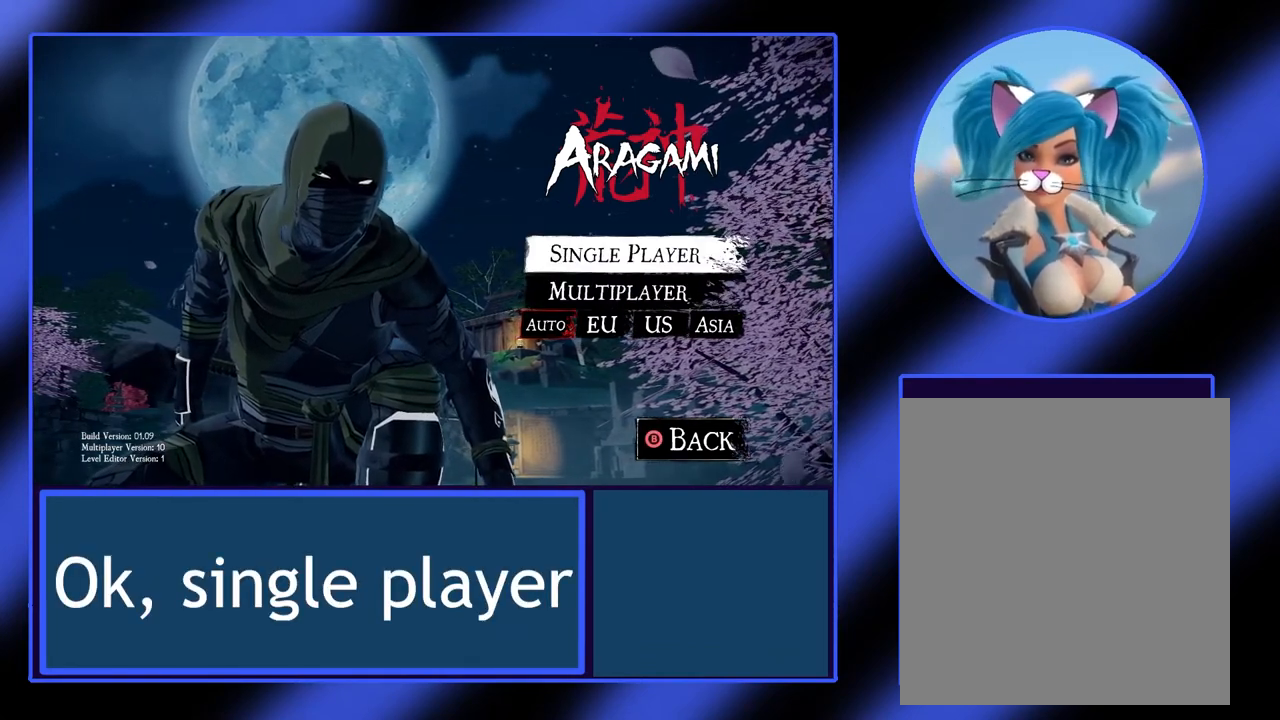
{"buttons": [], "left_stick": "center", "events": [[133, "A", "down"], [267, "A", "up"]]}
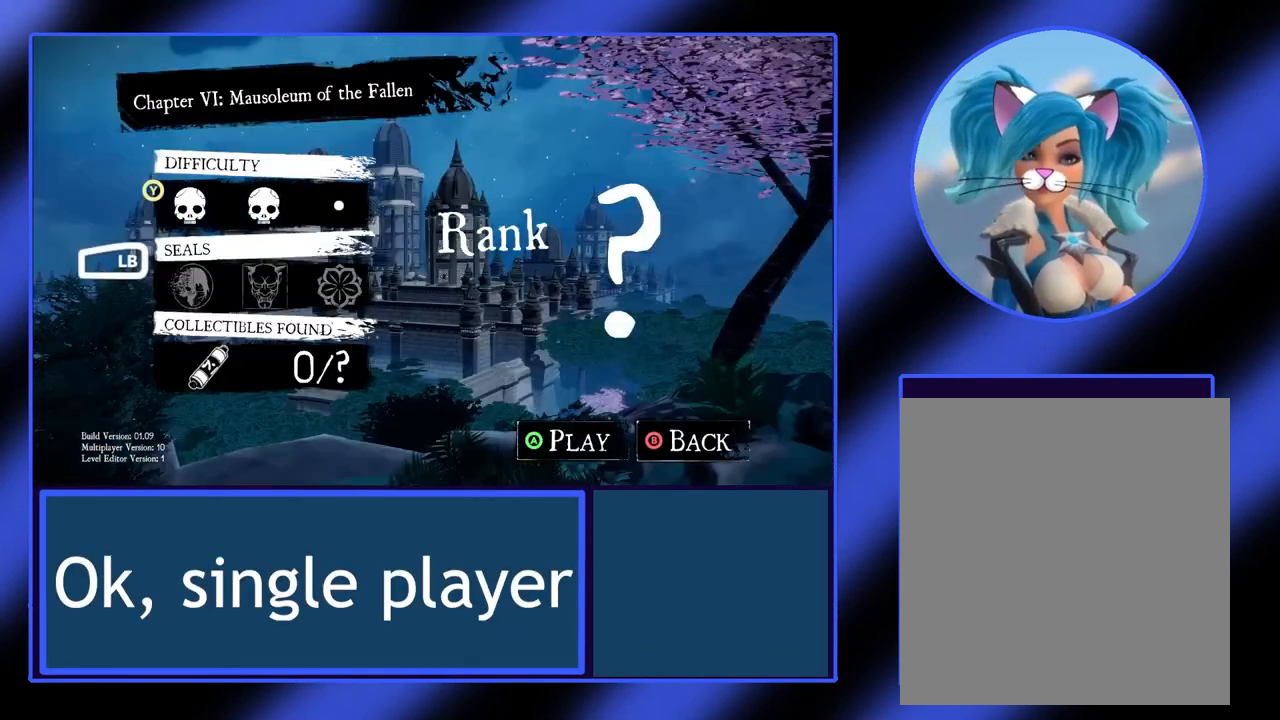
{"buttons": [], "left_stick": "center", "events": []}
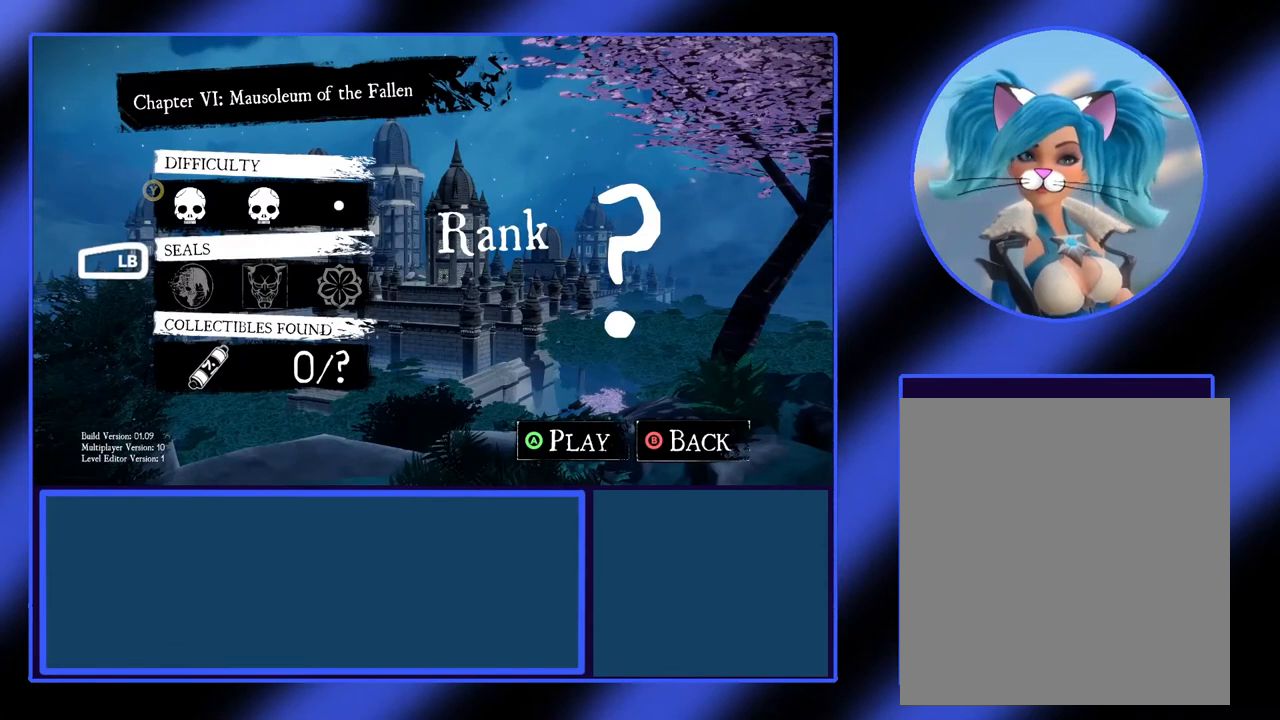
{"buttons": [], "left_stick": "center", "events": []}
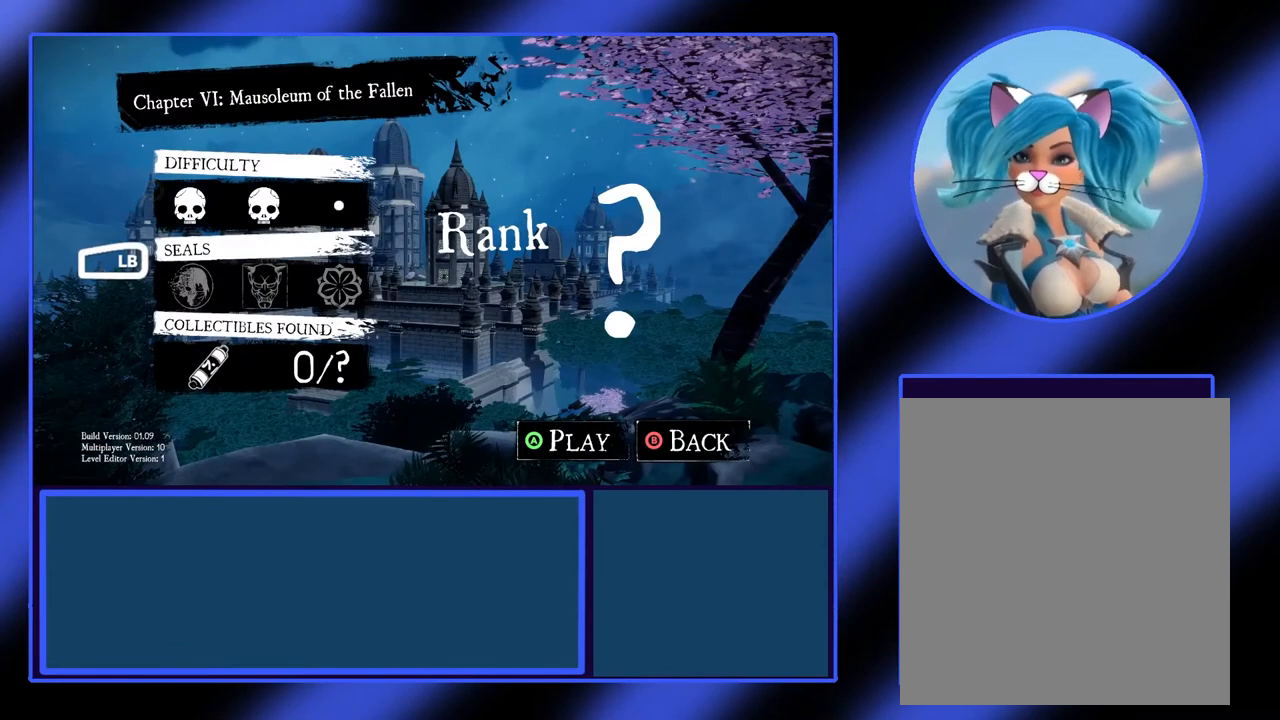
{"buttons": [], "left_stick": "center", "events": []}
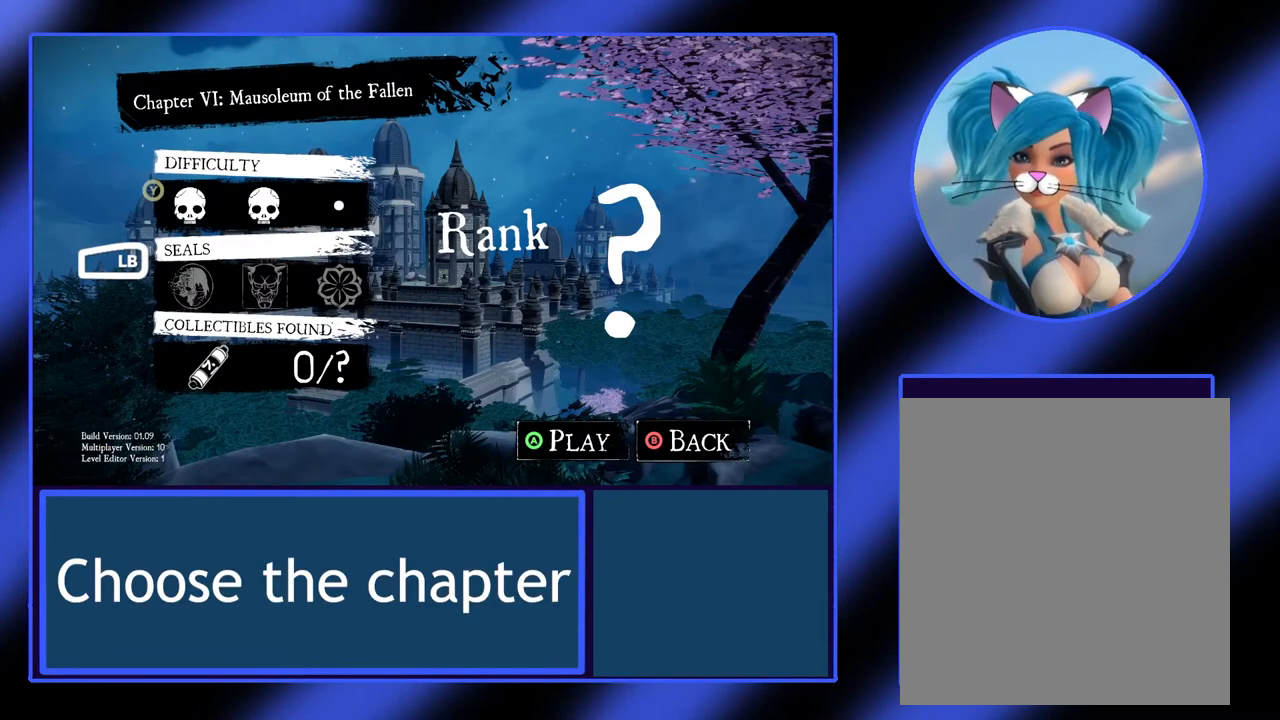
{"buttons": [], "left_stick": "center", "events": []}
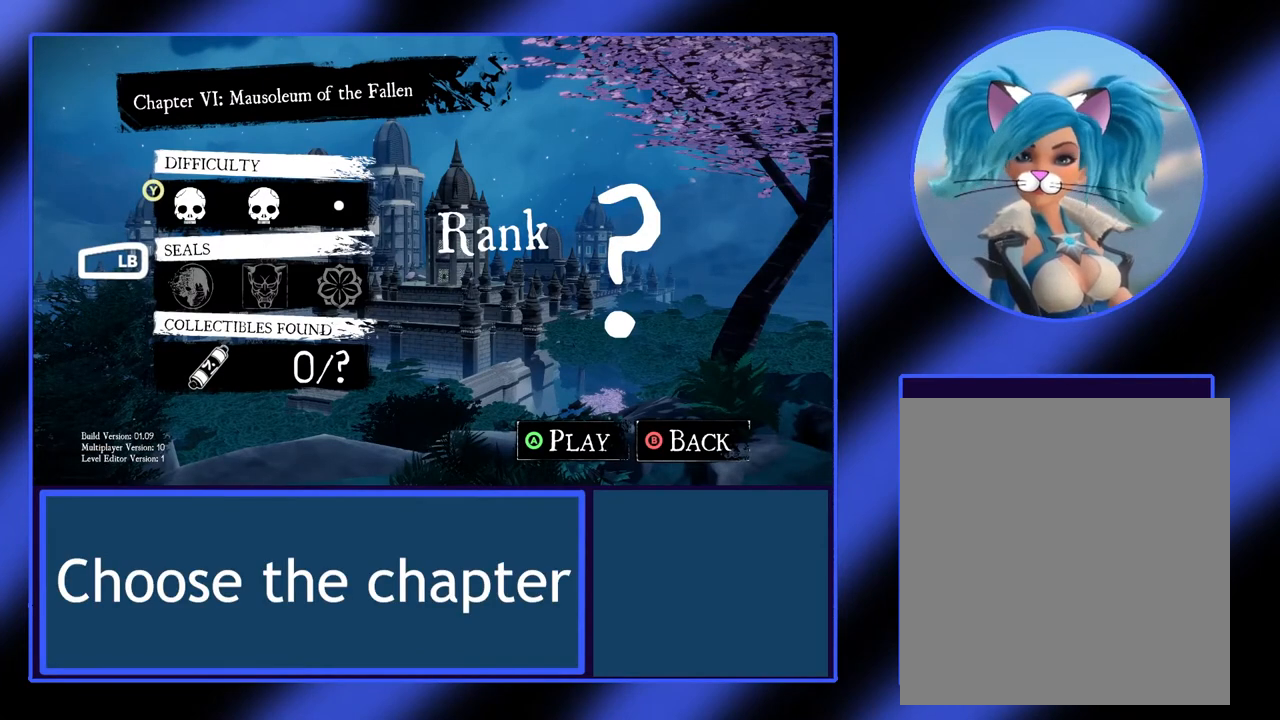
{"buttons": [], "left_stick": "center", "events": []}
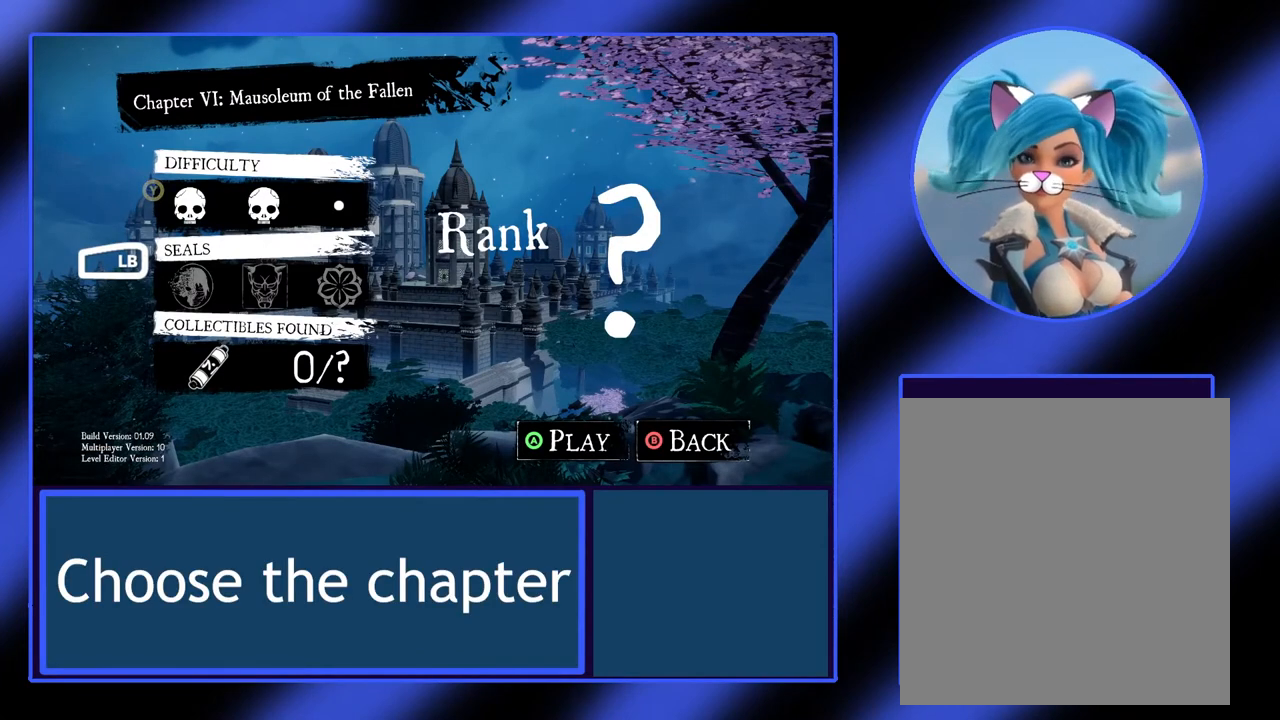
{"buttons": [], "left_stick": "center", "events": [[167, "L1", "down"], [300, "L1", "up"]]}
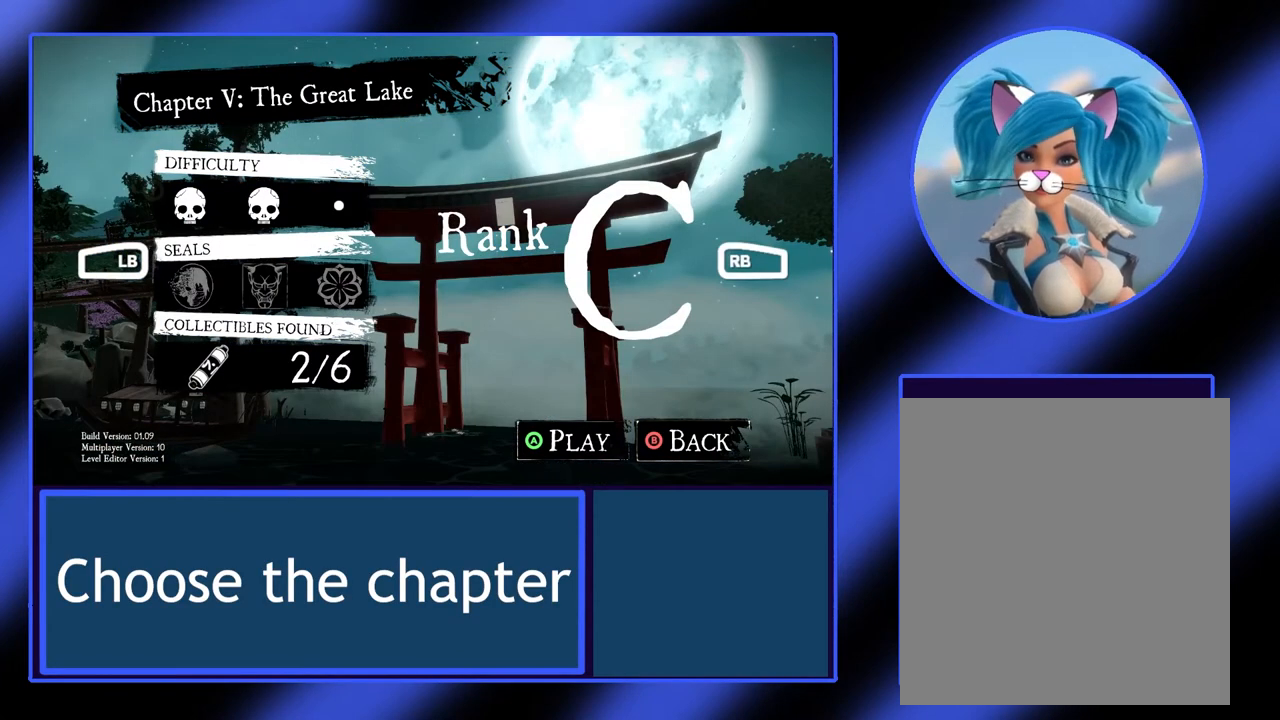
{"buttons": ["L1"], "left_stick": "center", "events": [[67, "L1", "down"], [100, "L1", "up"], [233, "L1", "down"], [333, "L1", "up"], [400, "L1", "down"]]}
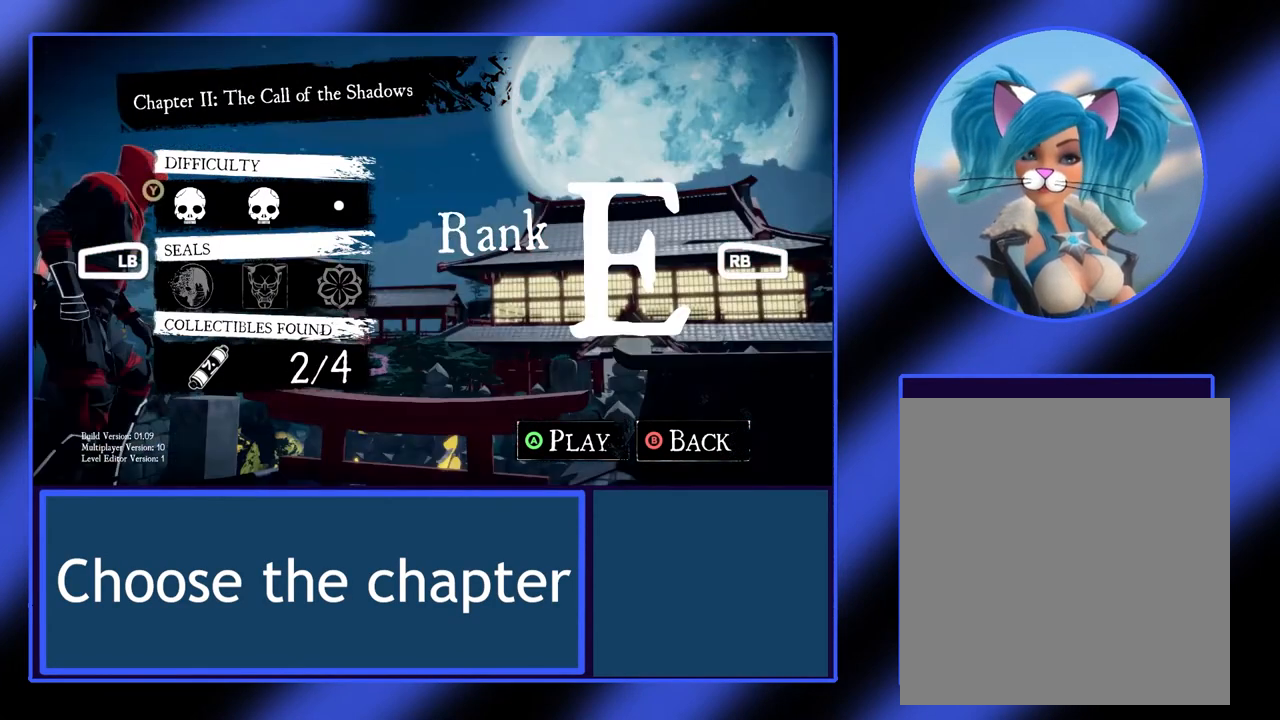
{"buttons": [], "left_stick": "center", "events": [[33, "L1", "up"], [100, "L1", "down"], [167, "L1", "up"], [200, "L1", "down"], [300, "L1", "up"], [333, "L1", "down"], [433, "L1", "up"]]}
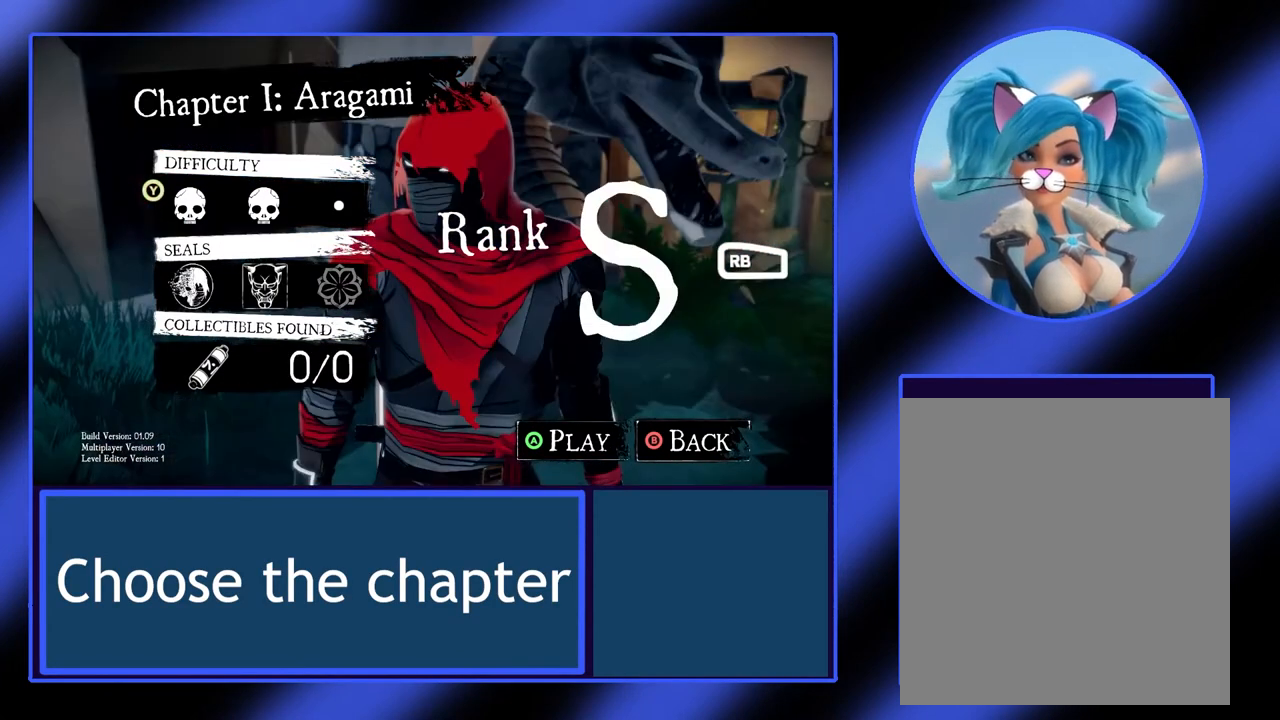
{"buttons": [], "left_stick": "center", "events": []}
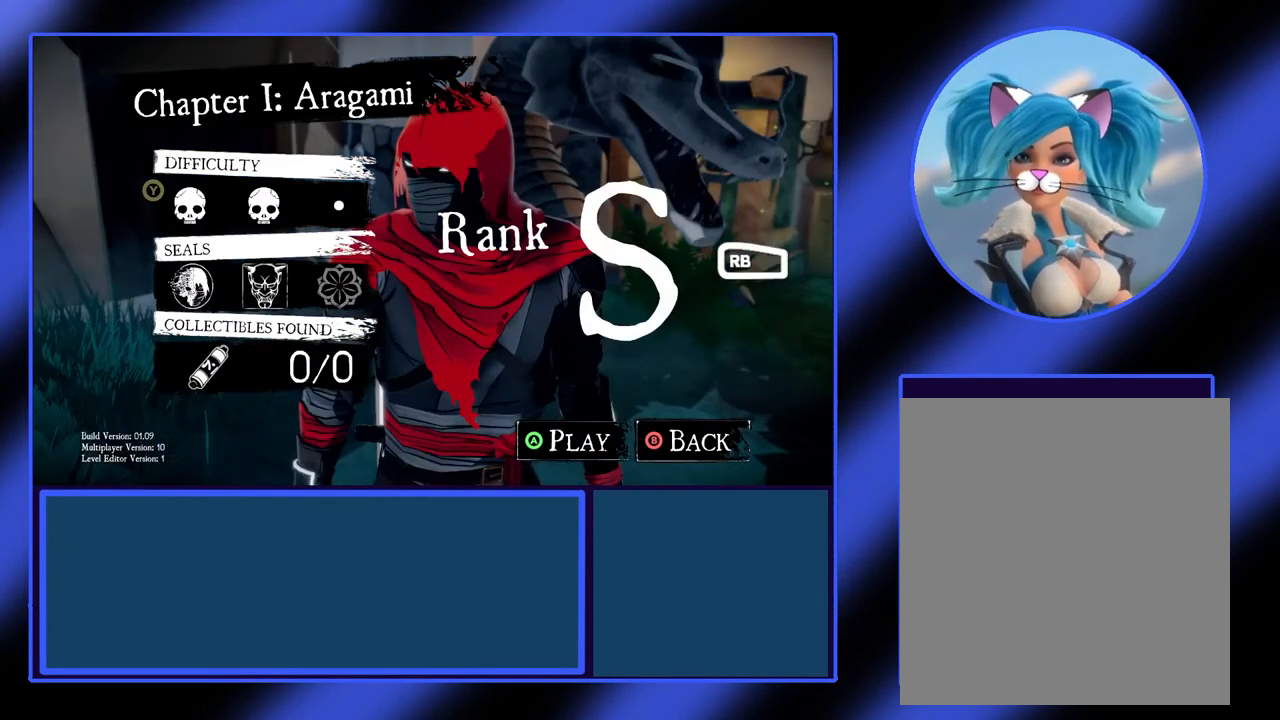
{"buttons": [], "left_stick": "center", "events": []}
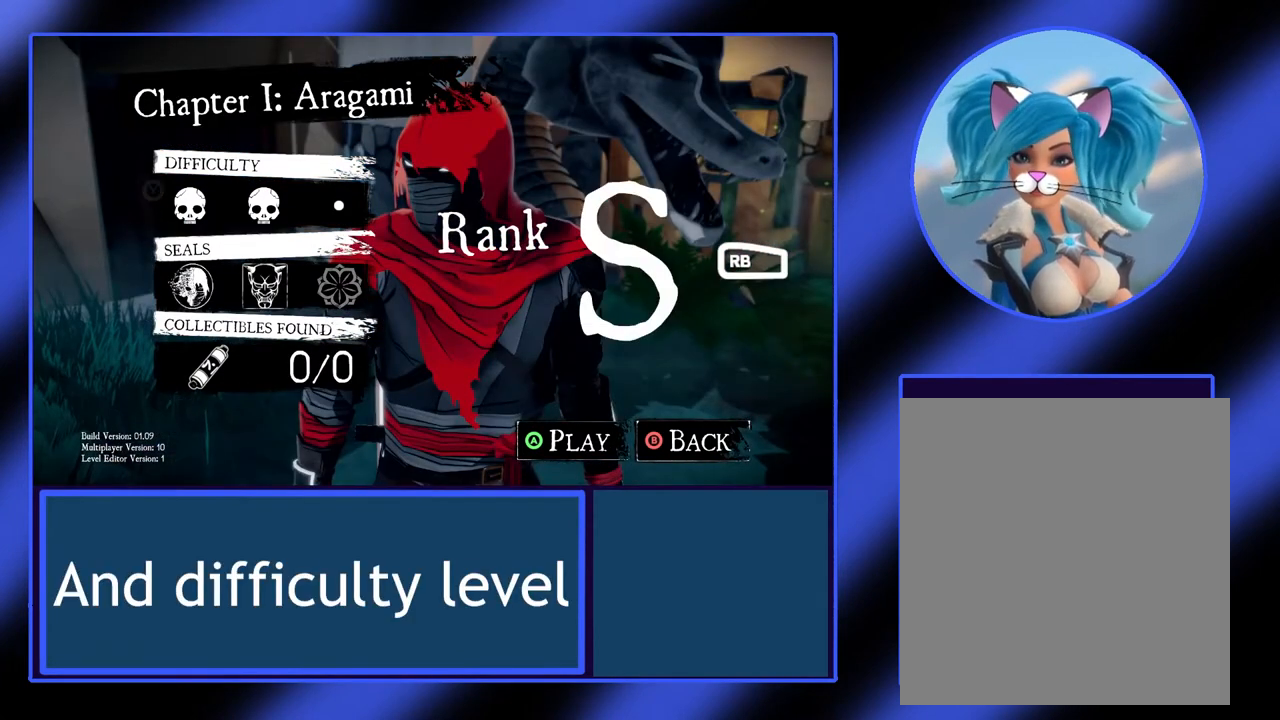
{"buttons": [], "left_stick": "center", "events": []}